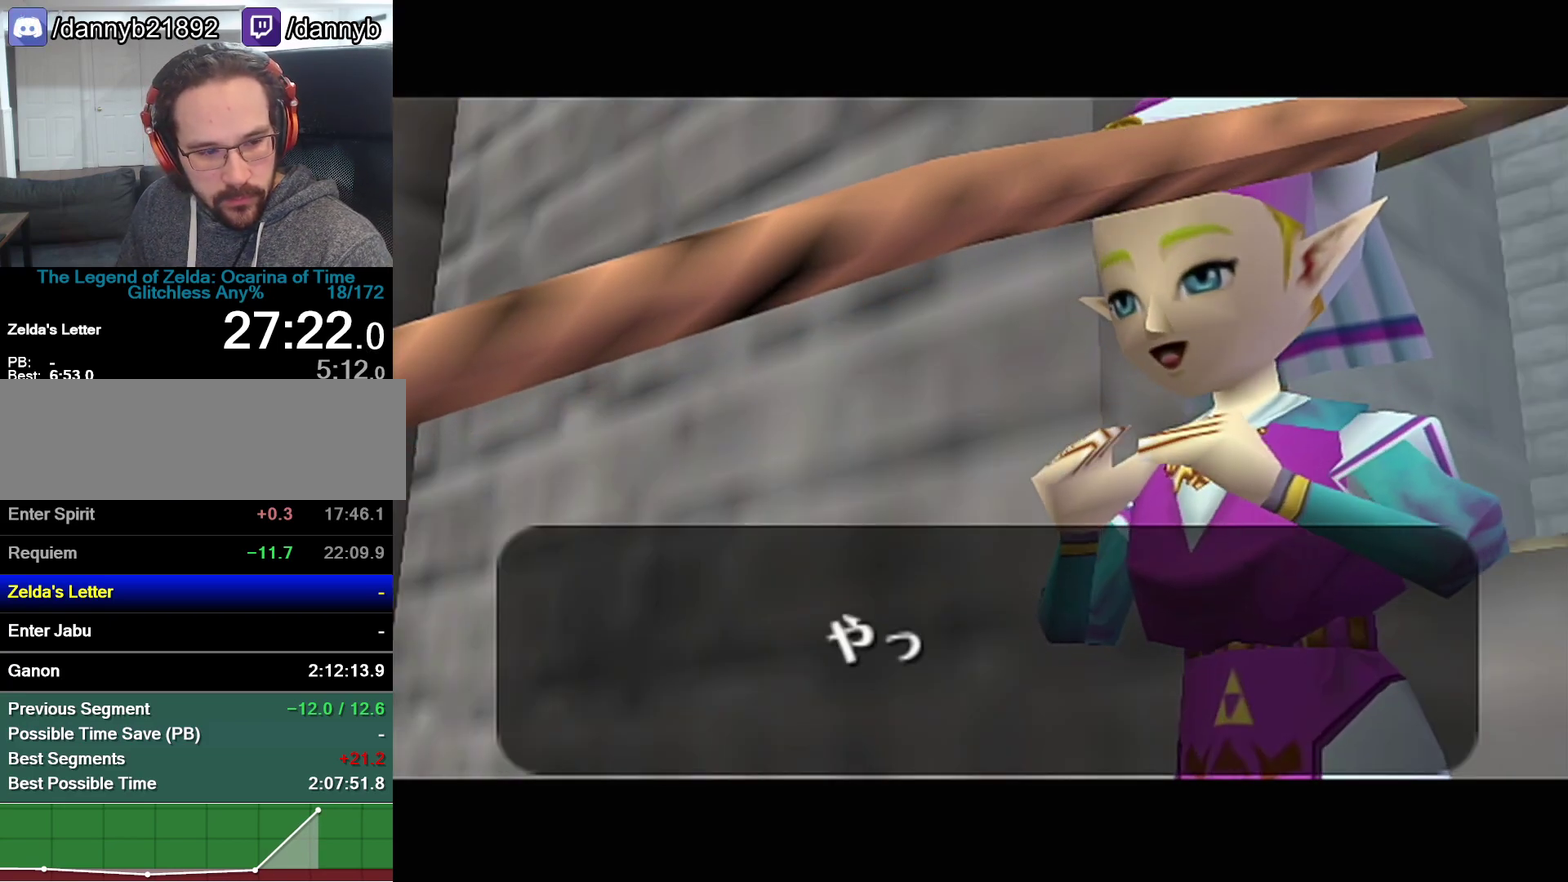
Gameplay with a controller (Nintendo layout); each line is a JSON object with the inputs held at the frame after it. "events" lists button and stick changes between this image and that frame as [ms after this image, input, new state], when the widget could be followed in between. Not read: L3 R3 left_stick.
{"buttons": ["A"], "events": [[17, "A", "down"], [17, "B", "up"], [83, "A", "up"], [83, "B", "down"], [117, "A", "down"], [117, "B", "up"], [300, "A", "up"], [300, "B", "down"], [300, "R1", "up"], [367, "A", "down"], [367, "B", "up"], [367, "R1", "down"], [400, "R1", "up"], [433, "A", "up"], [433, "B", "down"], [483, "A", "down"], [483, "B", "up"]]}
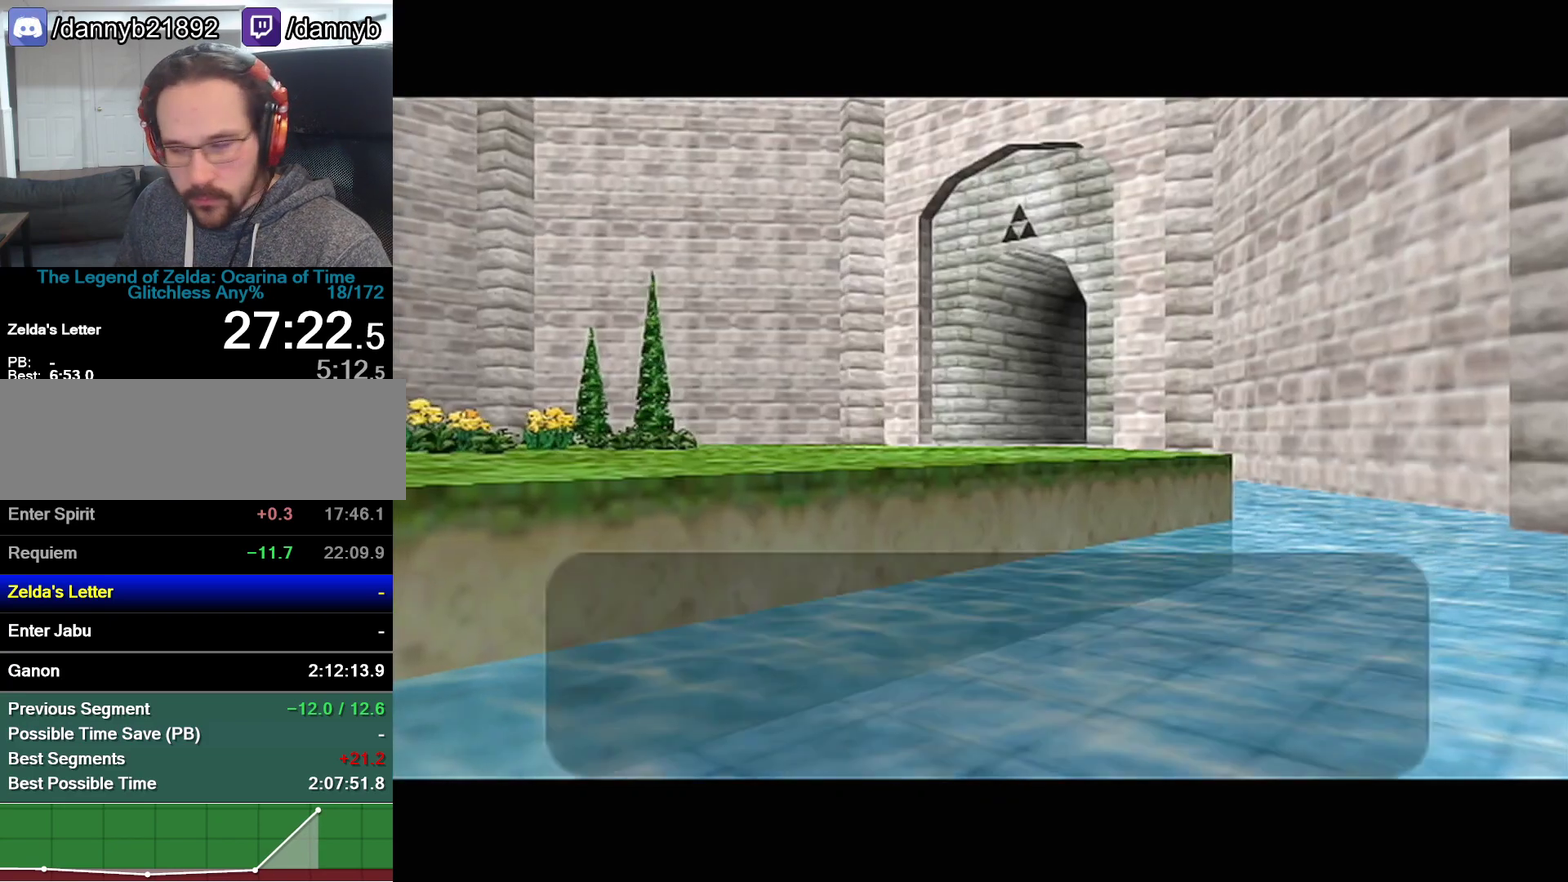
{"buttons": ["A", "B"], "events": [[50, "A", "up"], [50, "B", "down"], [117, "A", "down"], [117, "B", "up"], [150, "B", "down"], [183, "A", "up"], [233, "A", "down"], [233, "B", "up"], [300, "A", "up"], [300, "B", "down"], [367, "A", "down"], [367, "B", "up"], [467, "A", "up"], [467, "B", "down"], [483, "A", "down"]]}
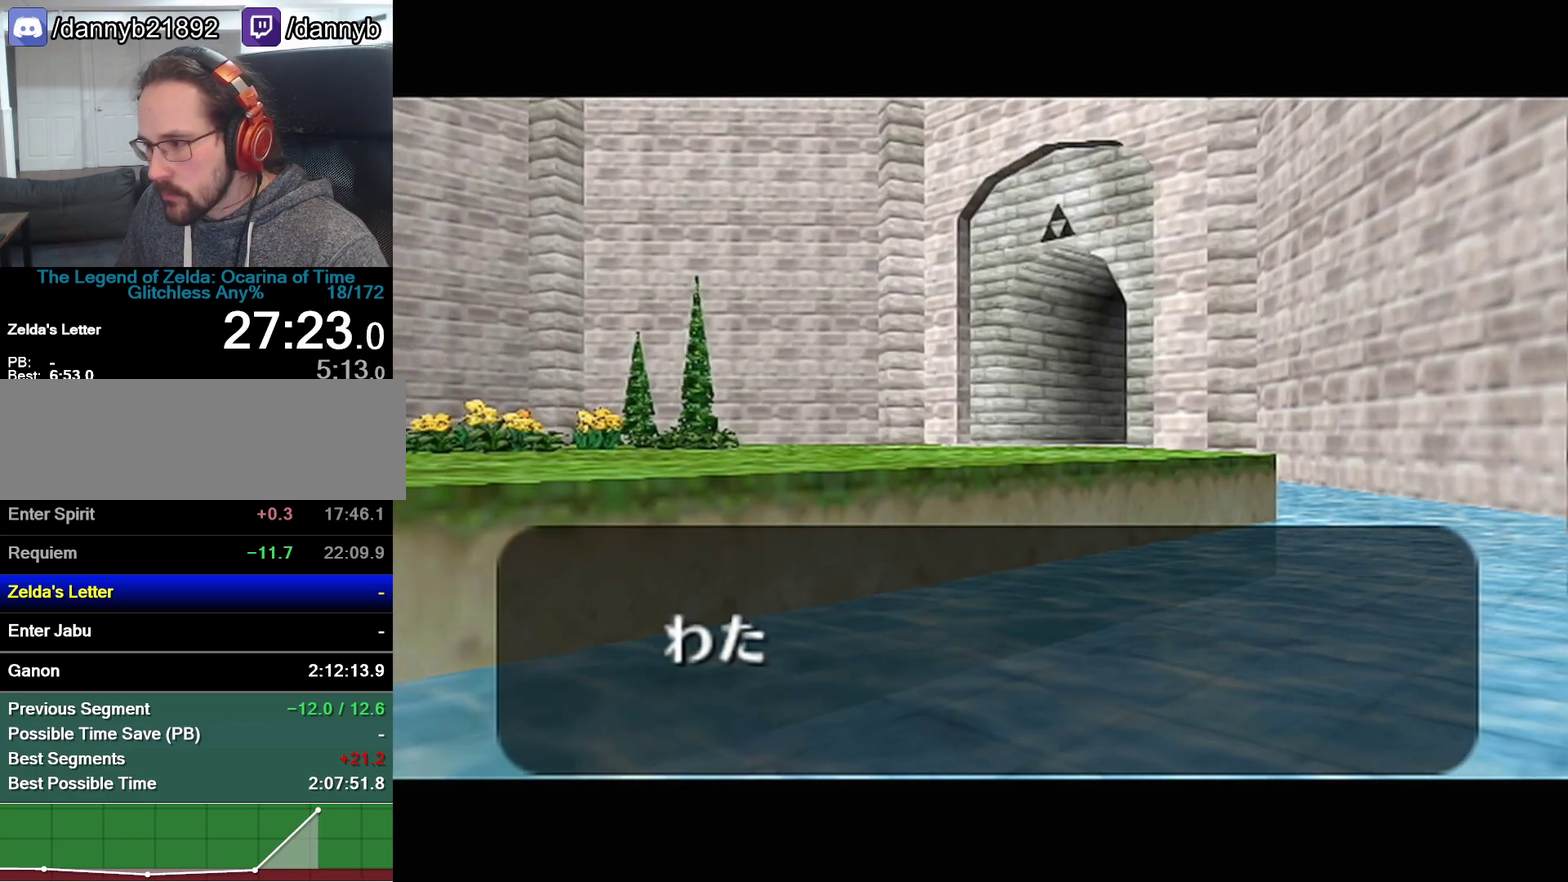
{"buttons": ["A"], "events": [[150, "B", "up"], [217, "B", "down"], [250, "B", "up"], [333, "A", "up"], [333, "B", "down"], [400, "A", "down"], [400, "B", "up"], [450, "A", "up"], [450, "B", "down"], [500, "A", "down"], [500, "B", "up"]]}
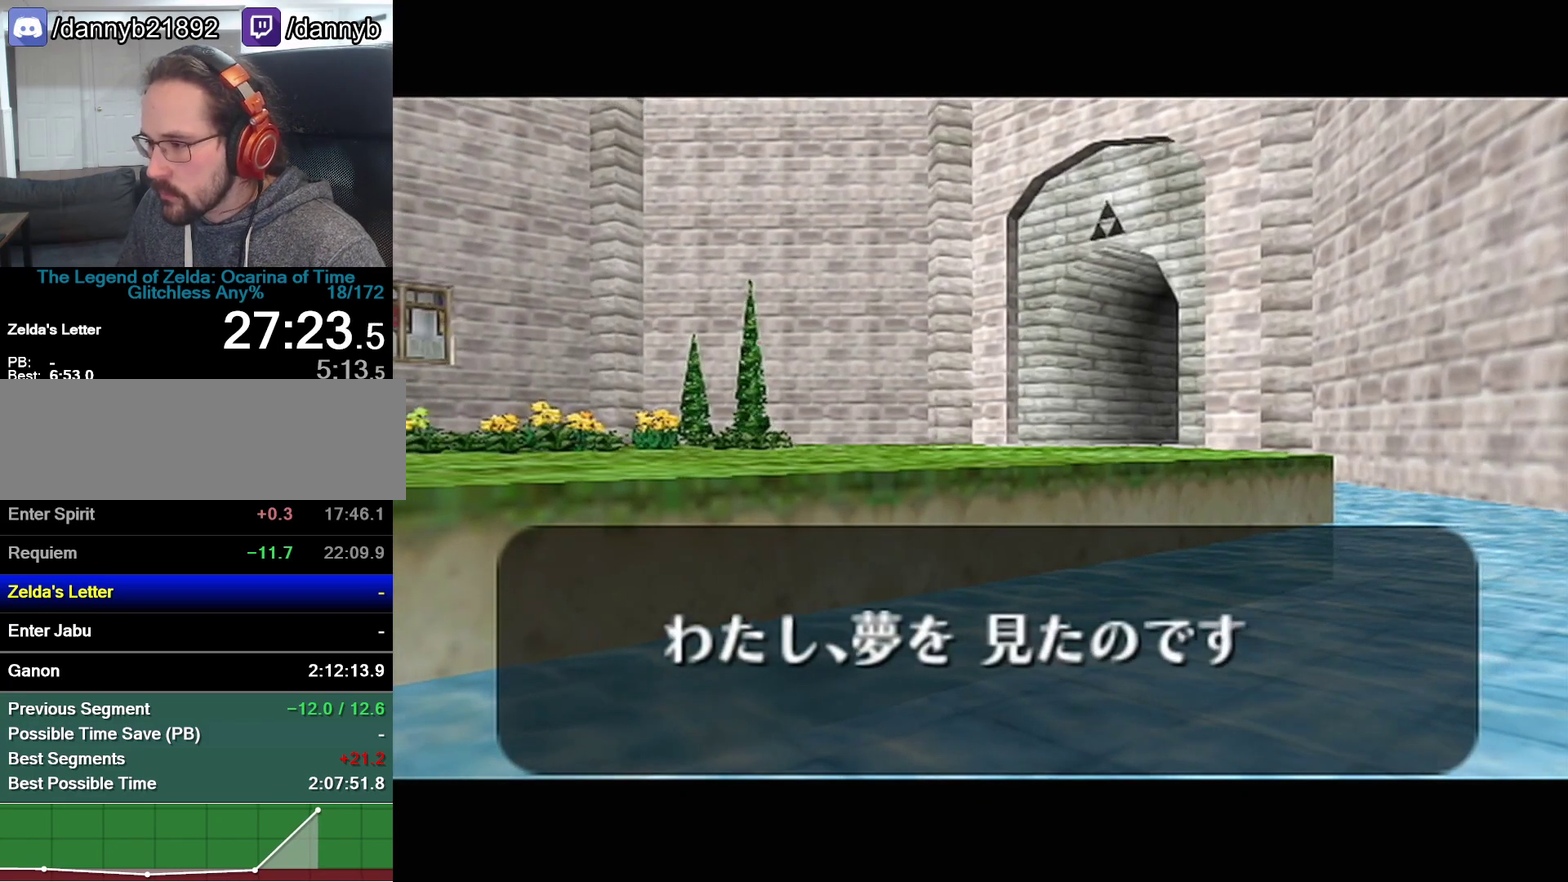
{"buttons": ["A"], "events": [[50, "A", "up"], [117, "A", "down"], [183, "A", "up"], [333, "A", "down"], [400, "A", "up"], [467, "A", "down"]]}
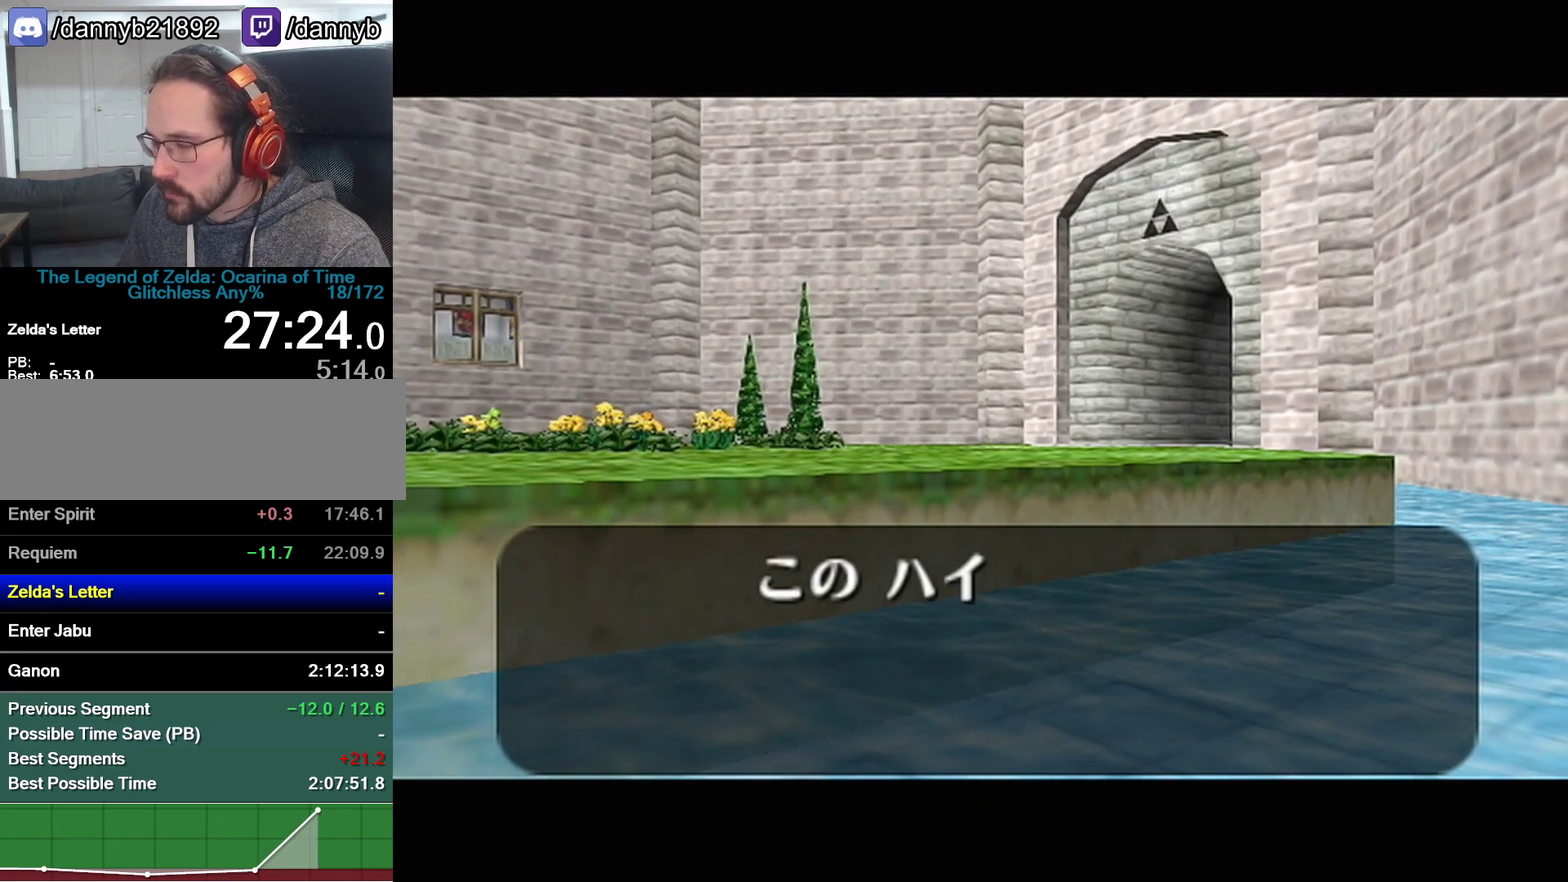
{"buttons": [], "events": [[17, "A", "up"], [217, "A", "down"], [267, "A", "up"], [367, "A", "down"], [433, "A", "up"]]}
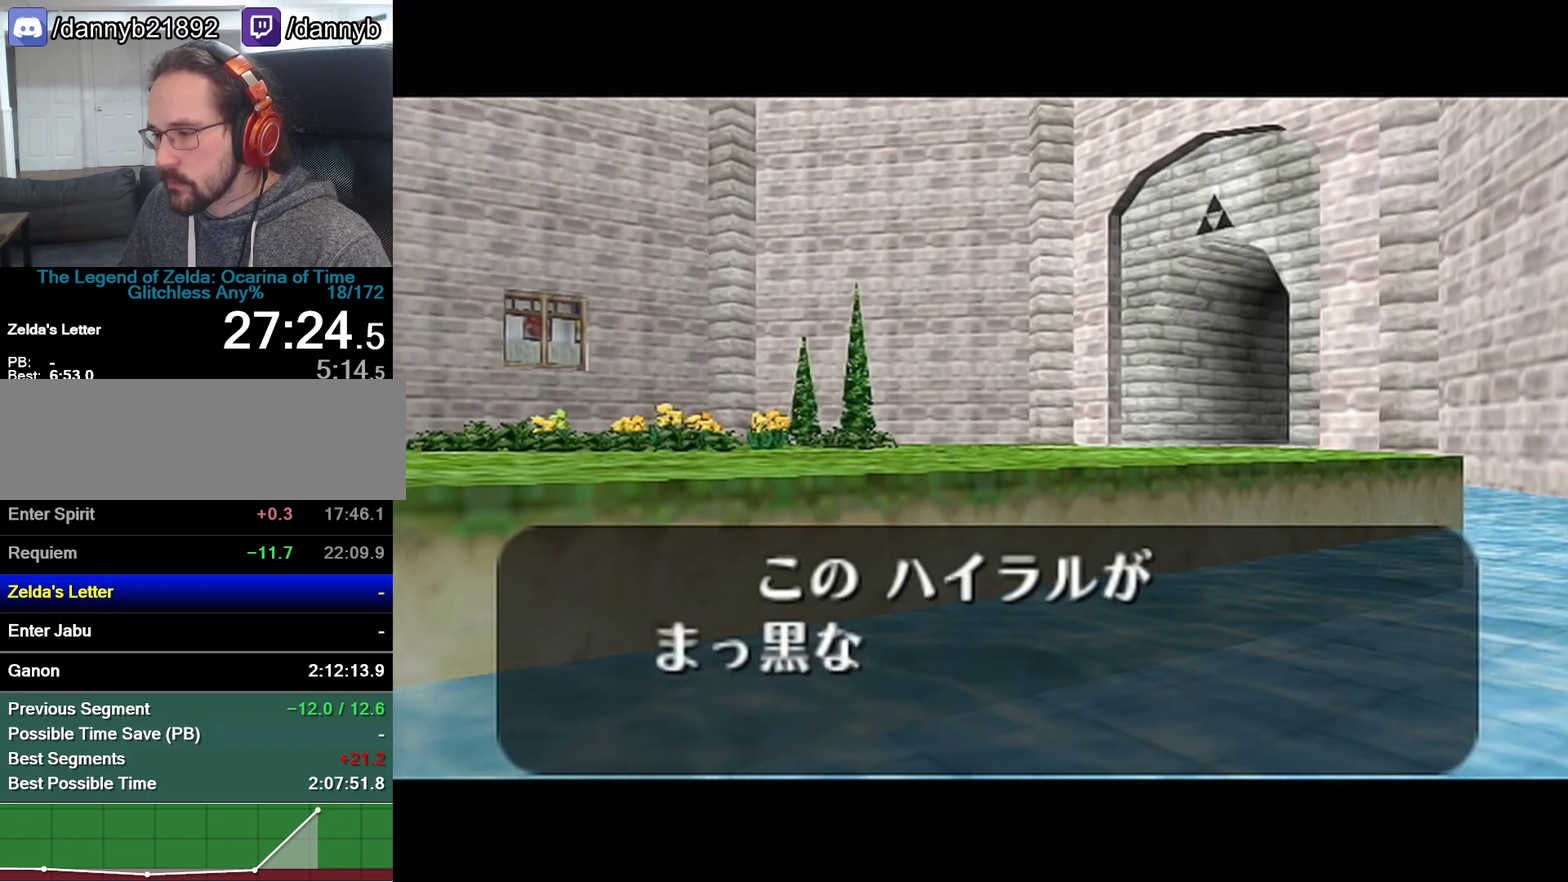
{"buttons": ["B", "Z"], "events": [[117, "Z", "down"], [267, "Z", "up"], [333, "A", "down"], [433, "A", "up"], [450, "B", "down"], [483, "Z", "down"]]}
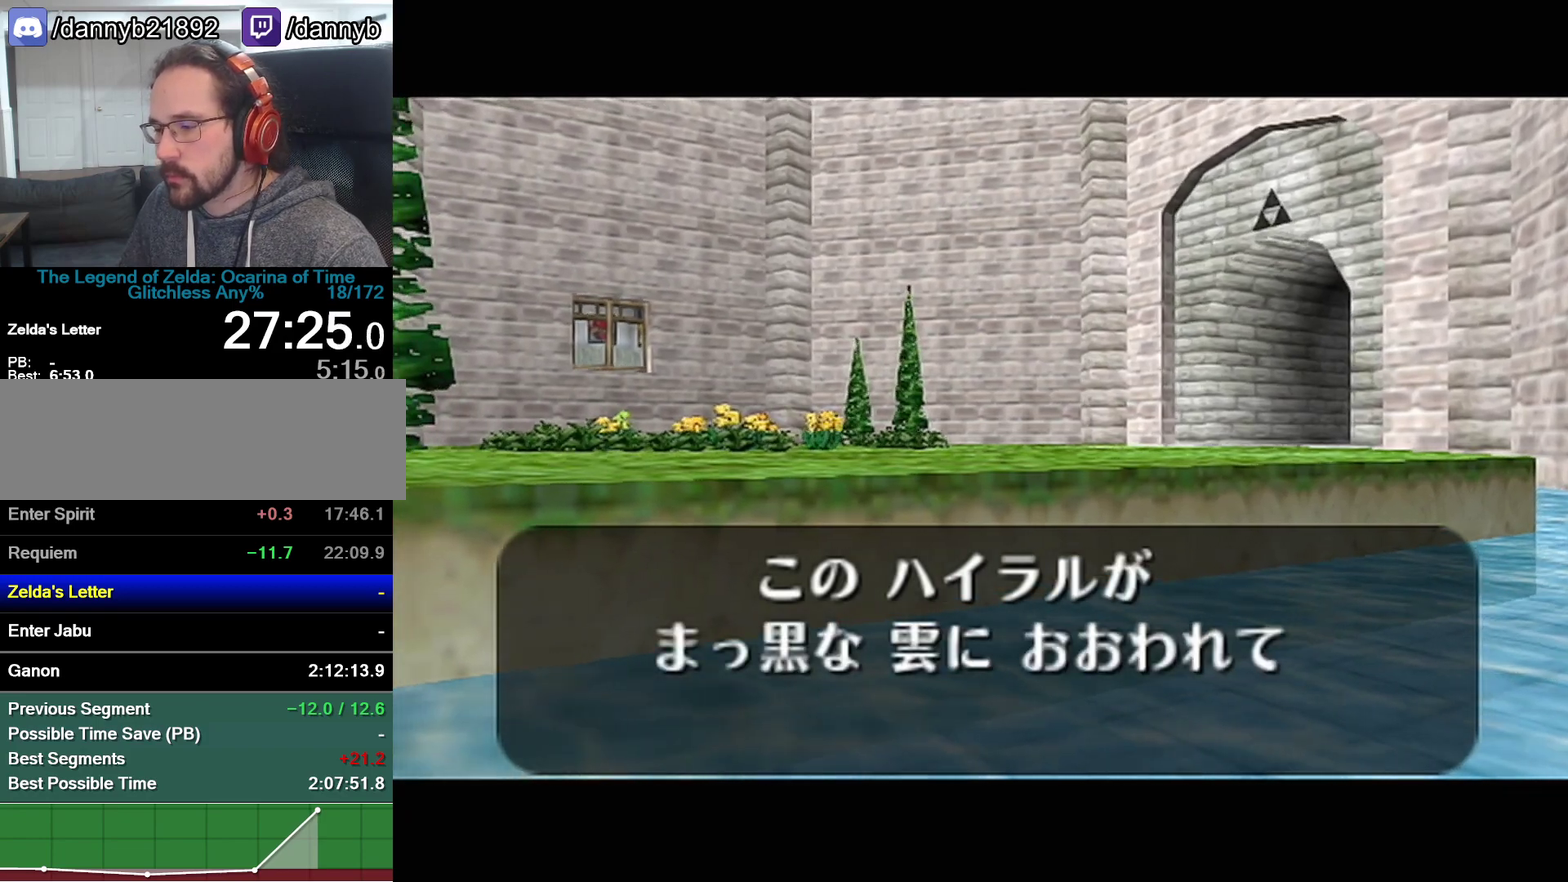
{"buttons": [], "events": [[150, "Z", "up"], [267, "A", "down"], [267, "B", "up"], [333, "A", "up"], [333, "B", "down"], [400, "A", "down"], [400, "B", "up"], [467, "A", "up"], [467, "B", "down"], [500, "B", "up"]]}
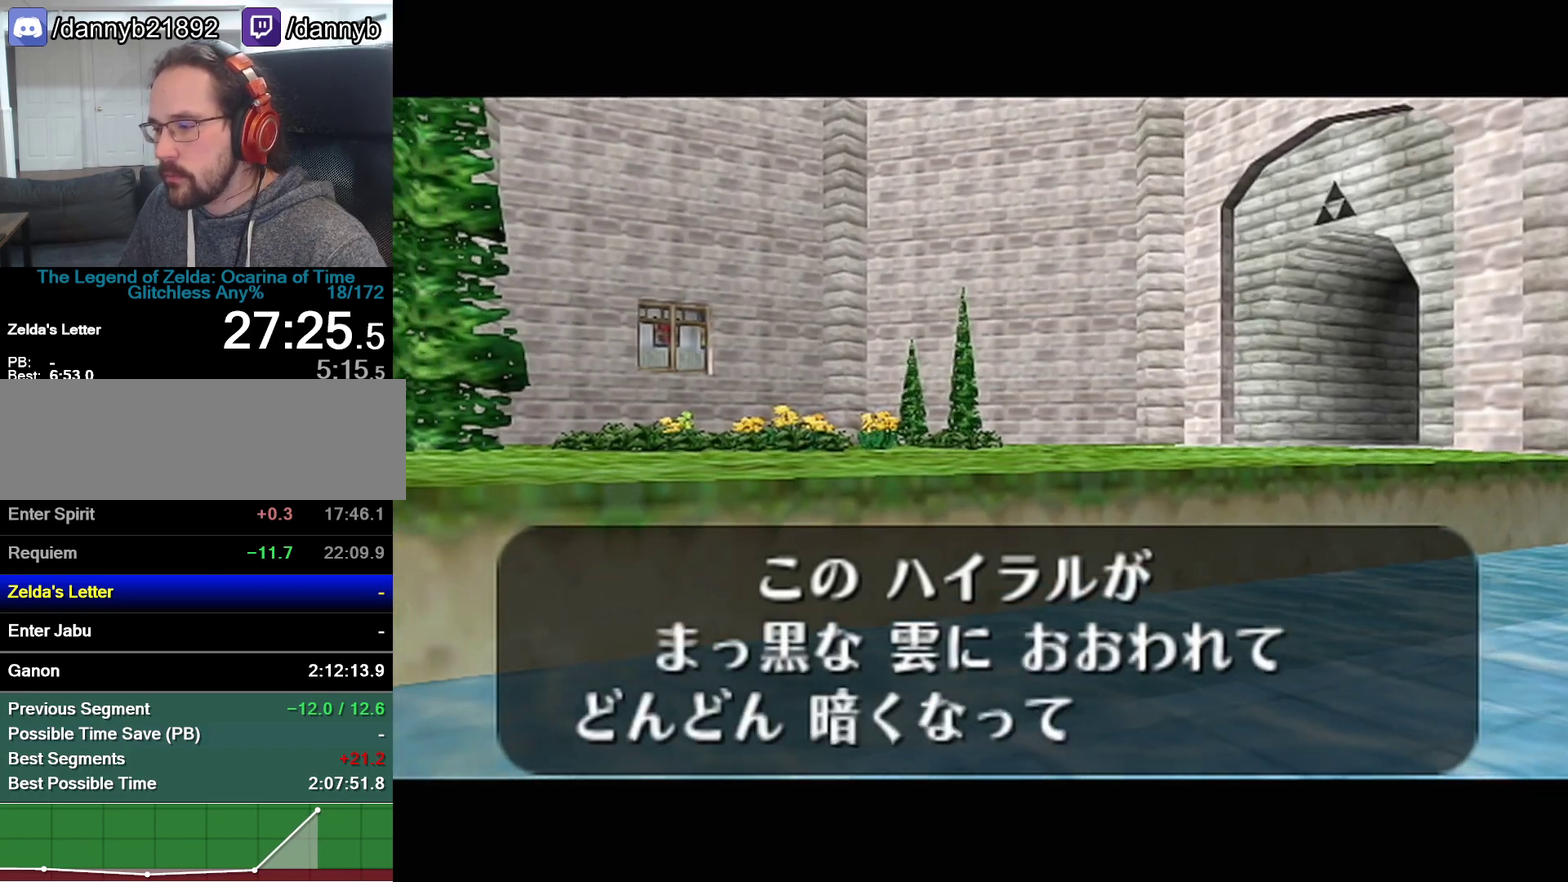
{"buttons": ["B"], "events": [[50, "B", "down"], [117, "B", "up"], [150, "A", "down"], [183, "A", "up"], [183, "B", "down"], [217, "B", "up"], [233, "A", "down"], [267, "A", "up"], [267, "B", "down"], [333, "A", "down"], [333, "B", "up"], [400, "A", "up"], [400, "B", "down"], [433, "A", "down"], [433, "B", "up"], [483, "A", "up"], [483, "B", "down"]]}
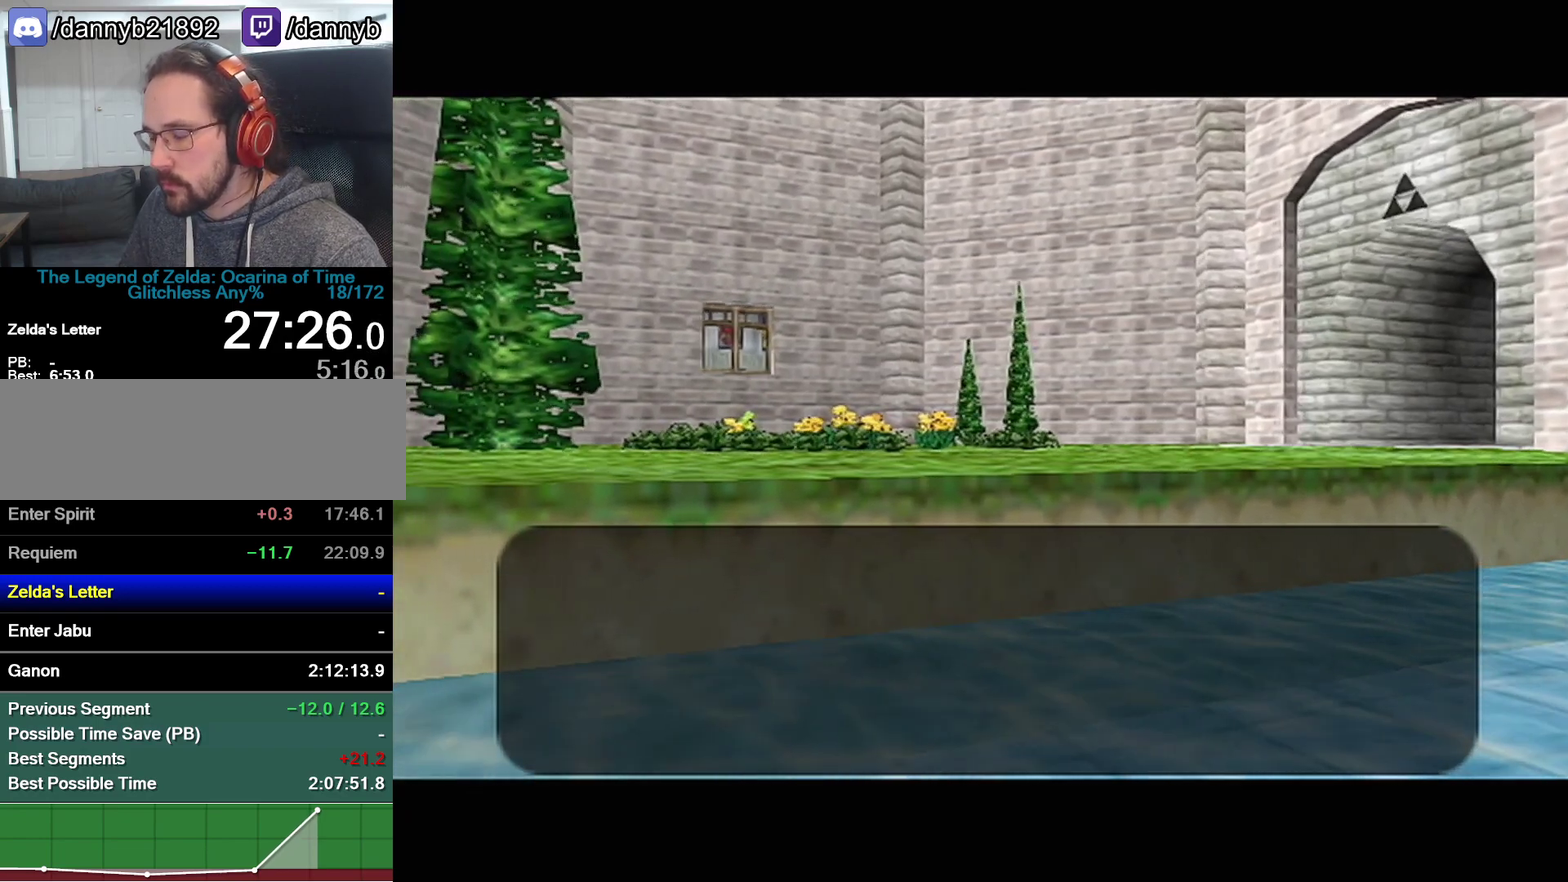
{"buttons": ["A"], "events": [[50, "A", "down"], [50, "B", "up"], [117, "A", "up"], [117, "B", "down"], [183, "A", "down"], [183, "B", "up"], [267, "A", "up"], [300, "B", "down"], [300, "Z", "down"], [333, "B", "up"], [467, "A", "down"], [500, "Z", "up"]]}
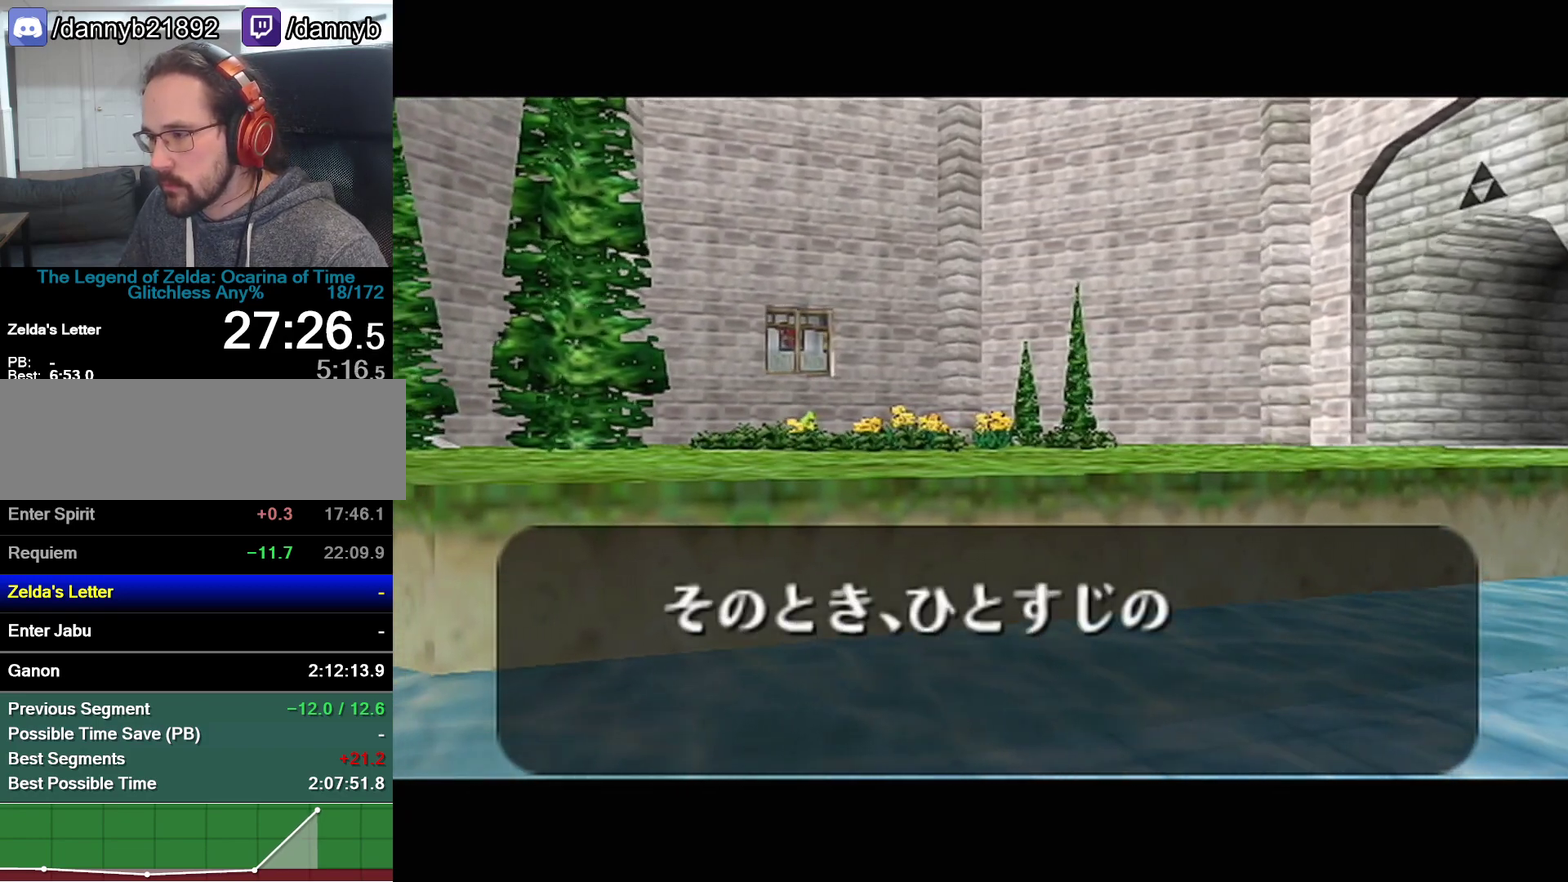
{"buttons": [], "events": [[17, "A", "up"], [233, "Z", "down"], [367, "A", "down"], [433, "Z", "up"], [467, "A", "up"]]}
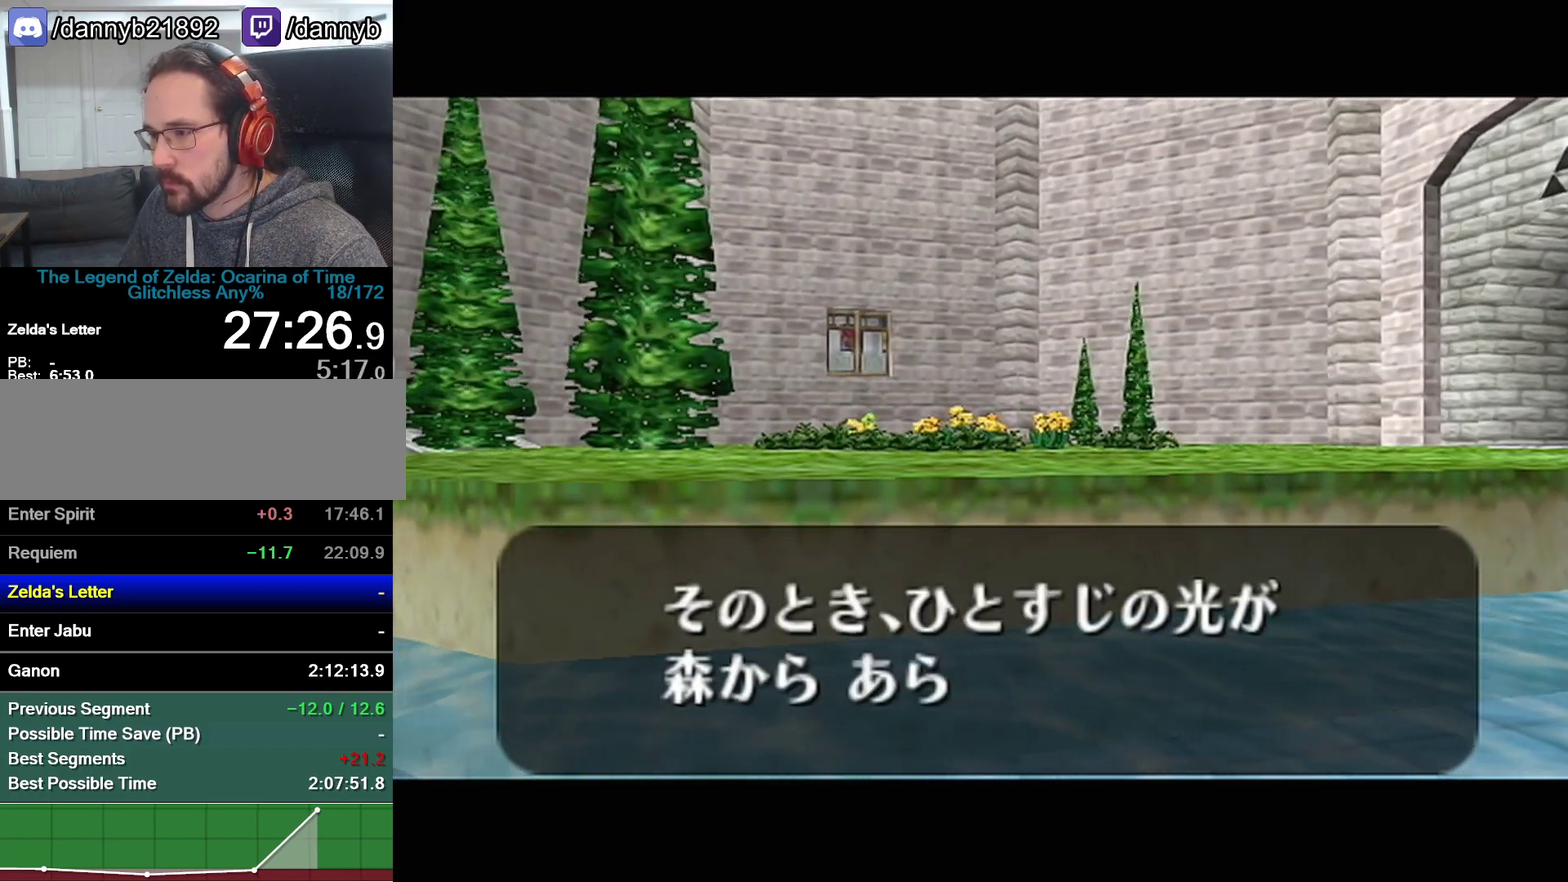
{"buttons": ["B", "R1"], "events": [[83, "A", "down"], [117, "Z", "down"], [150, "A", "up"], [150, "B", "down"], [217, "A", "down"], [217, "B", "up"], [267, "A", "up"], [267, "B", "down"], [267, "Z", "up"], [300, "A", "down"], [300, "B", "up"], [333, "R1", "down"], [367, "R1", "up"], [400, "A", "up"], [400, "B", "down"], [433, "A", "down"], [433, "B", "up"], [433, "R1", "down"], [483, "A", "up"], [483, "B", "down"]]}
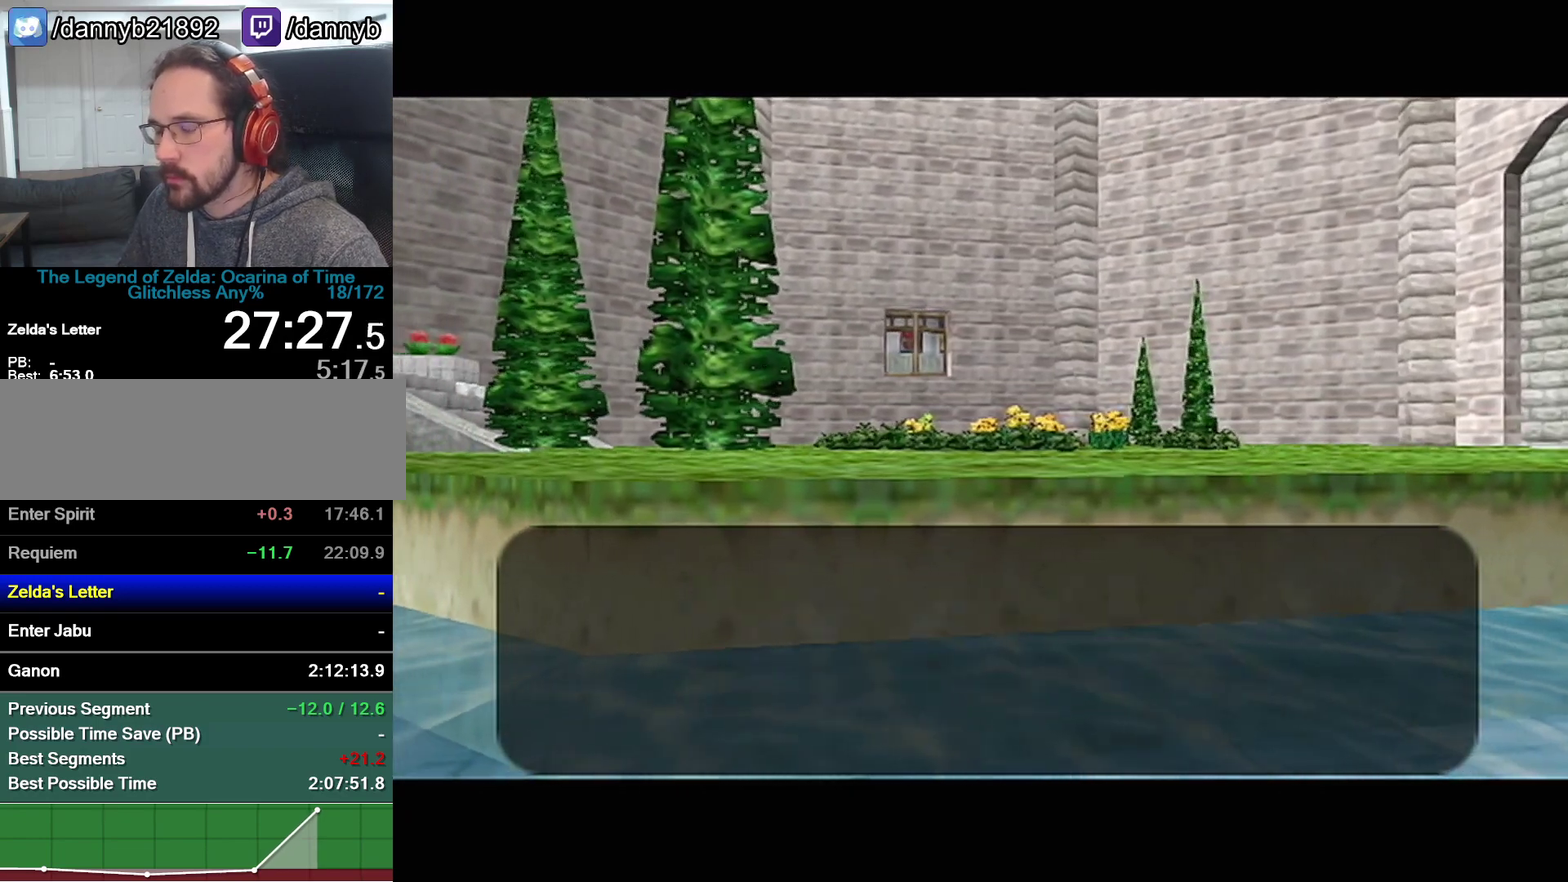
{"buttons": ["B", "R1"], "events": [[150, "A", "down"], [217, "A", "up"]]}
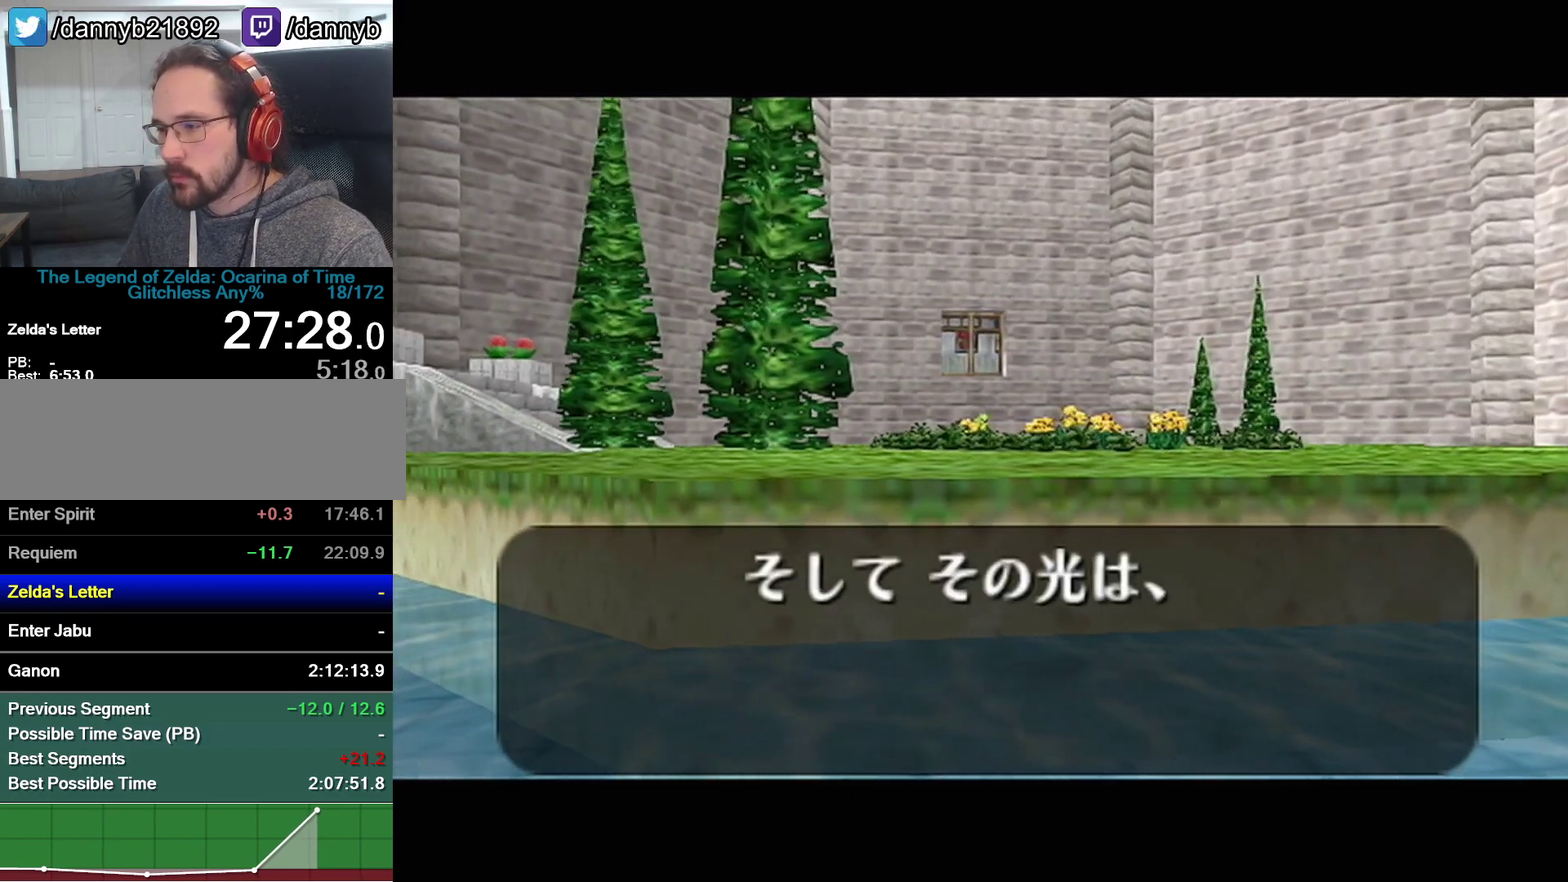
{"buttons": ["A"], "events": [[17, "Z", "down"], [50, "A", "down"], [50, "B", "up"], [83, "R1", "up"], [117, "A", "up"], [117, "B", "down"], [150, "Z", "up"], [183, "A", "down"], [183, "B", "up"], [233, "A", "up"], [267, "B", "down"], [333, "A", "down"], [333, "B", "up"], [400, "A", "up"], [400, "B", "down"], [467, "A", "down"], [467, "B", "up"]]}
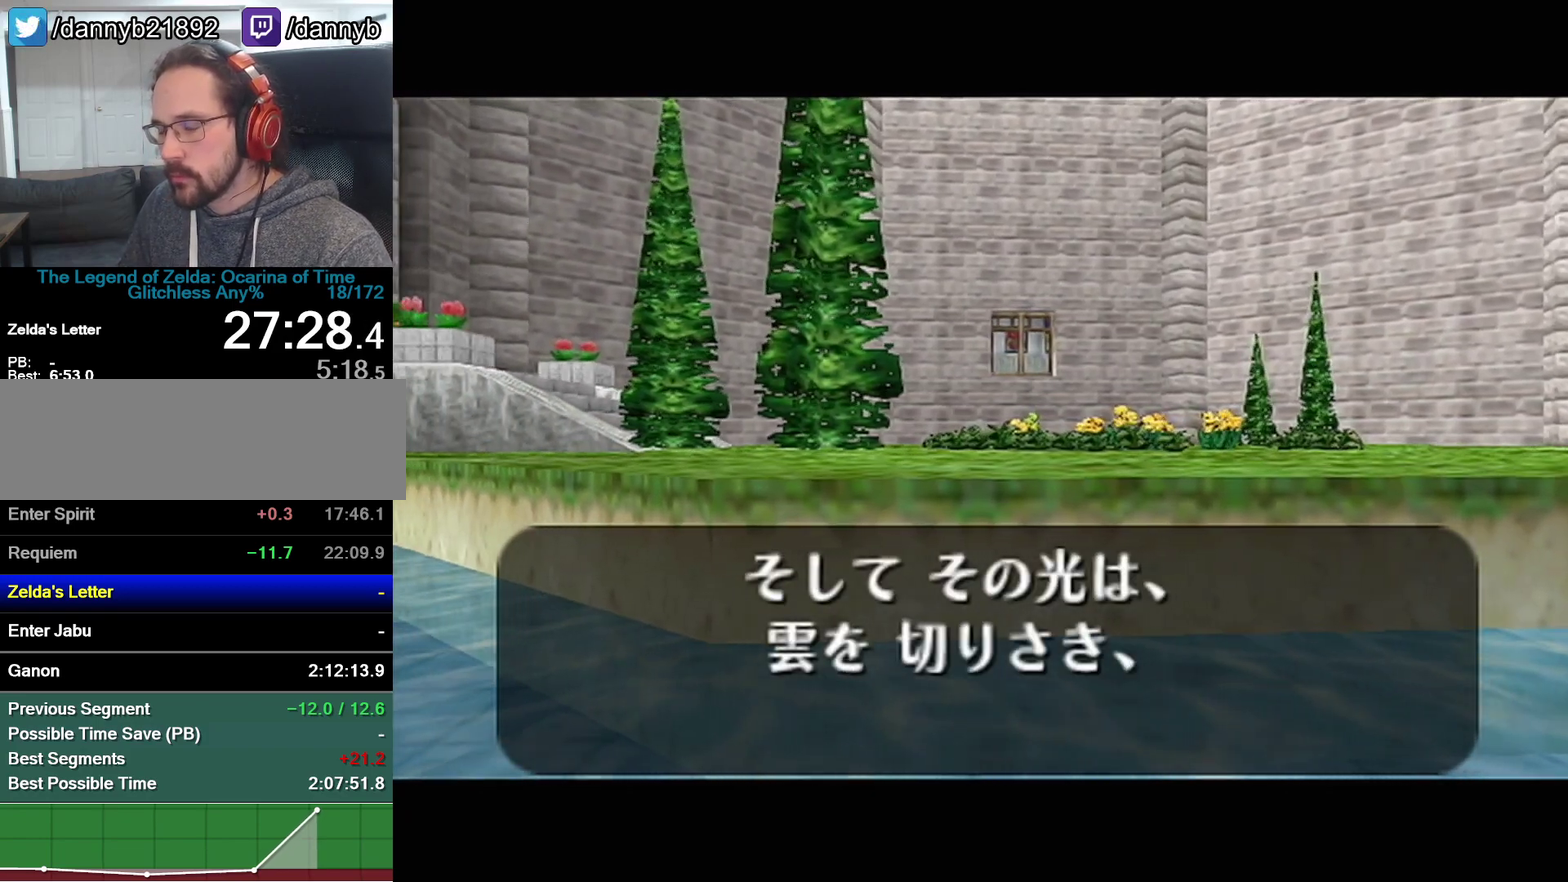
{"buttons": ["A"], "events": [[17, "A", "up"], [217, "A", "down"], [267, "A", "up"], [433, "A", "down"]]}
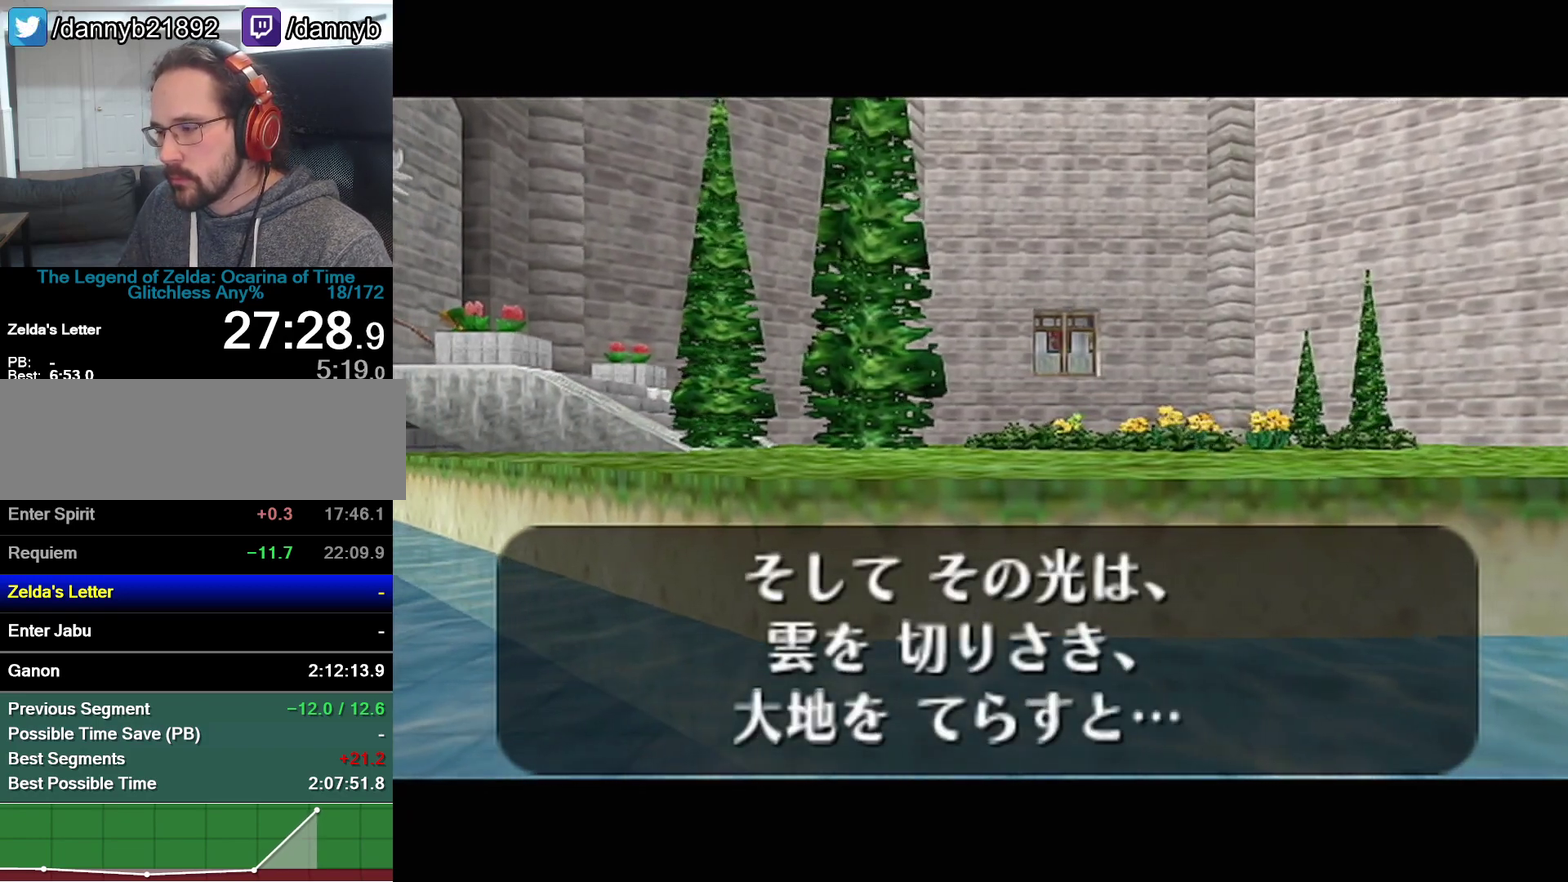
{"buttons": ["Z"], "events": [[83, "A", "up"], [233, "A", "down"], [233, "R1", "down"], [283, "R1", "up"], [300, "A", "up"], [367, "A", "down"], [483, "A", "up"], [483, "Z", "down"]]}
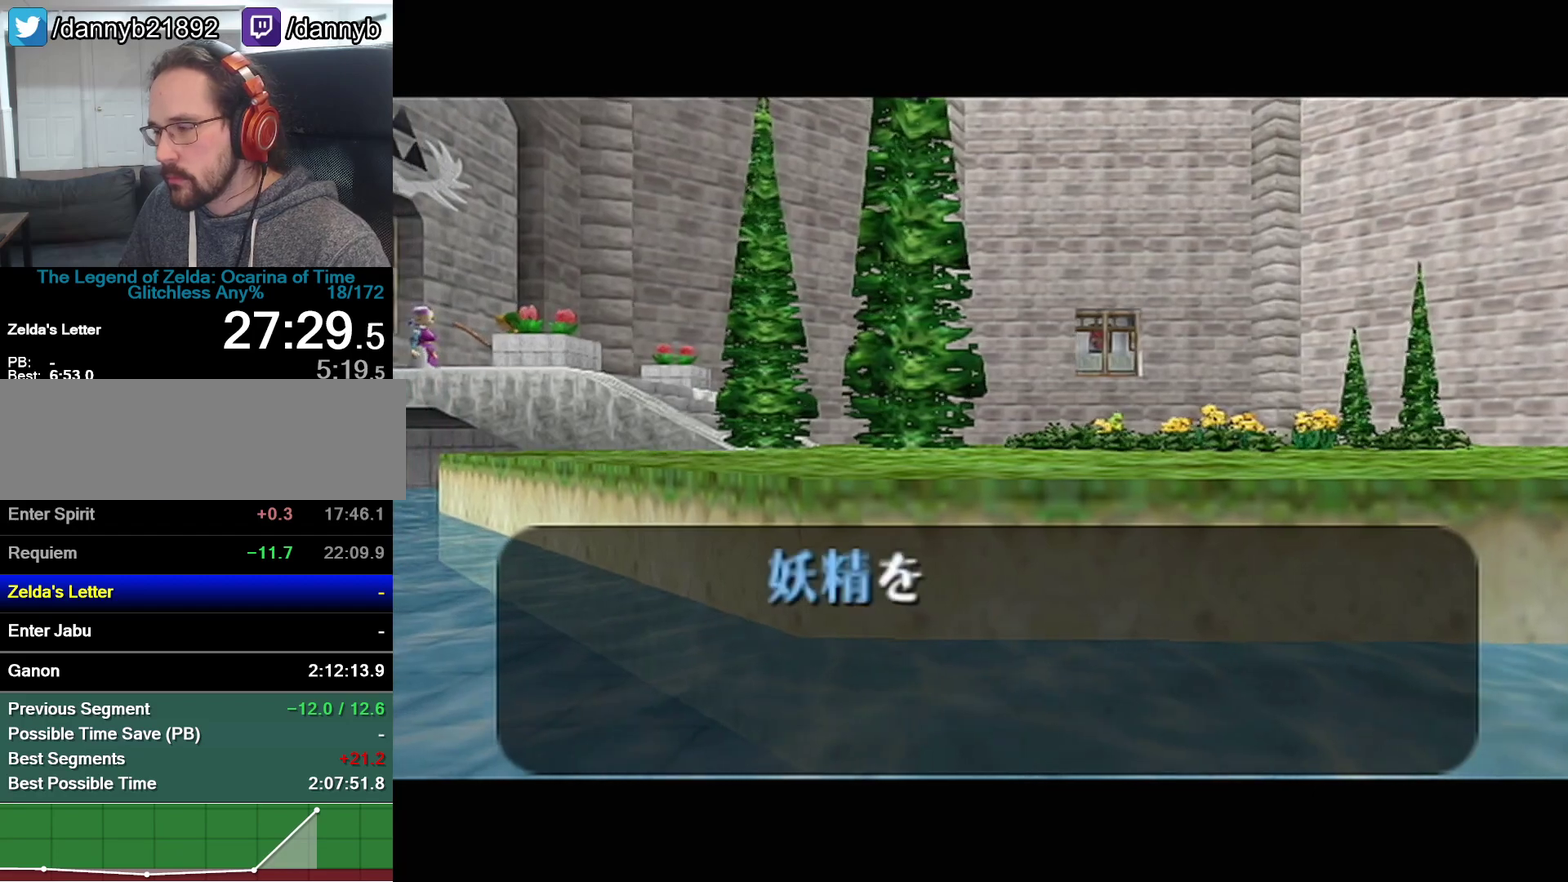
{"buttons": [], "events": [[150, "Z", "up"], [267, "Z", "down"], [433, "A", "down"], [500, "A", "up"], [500, "Z", "up"]]}
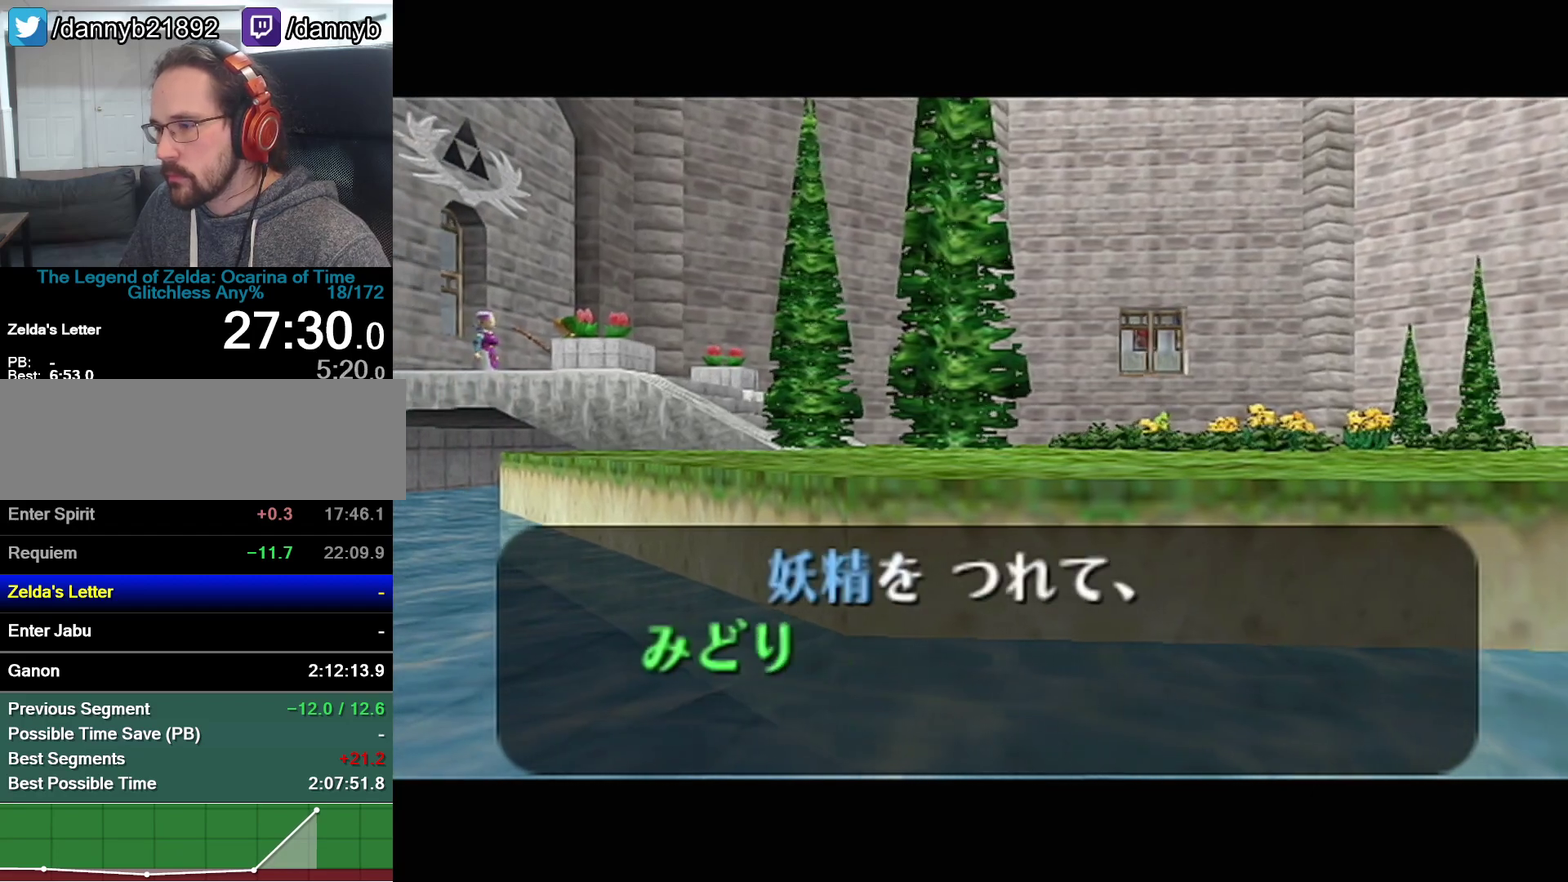
{"buttons": ["B"], "events": [[17, "B", "down"], [50, "B", "up"], [83, "A", "down"], [117, "B", "down"], [117, "Z", "down"], [183, "B", "up"], [250, "A", "up"], [250, "B", "down"], [250, "Z", "up"], [300, "A", "down"], [300, "B", "up"], [367, "A", "up"], [367, "B", "down"], [467, "A", "down"], [467, "B", "up"], [483, "A", "up"], [483, "B", "down"]]}
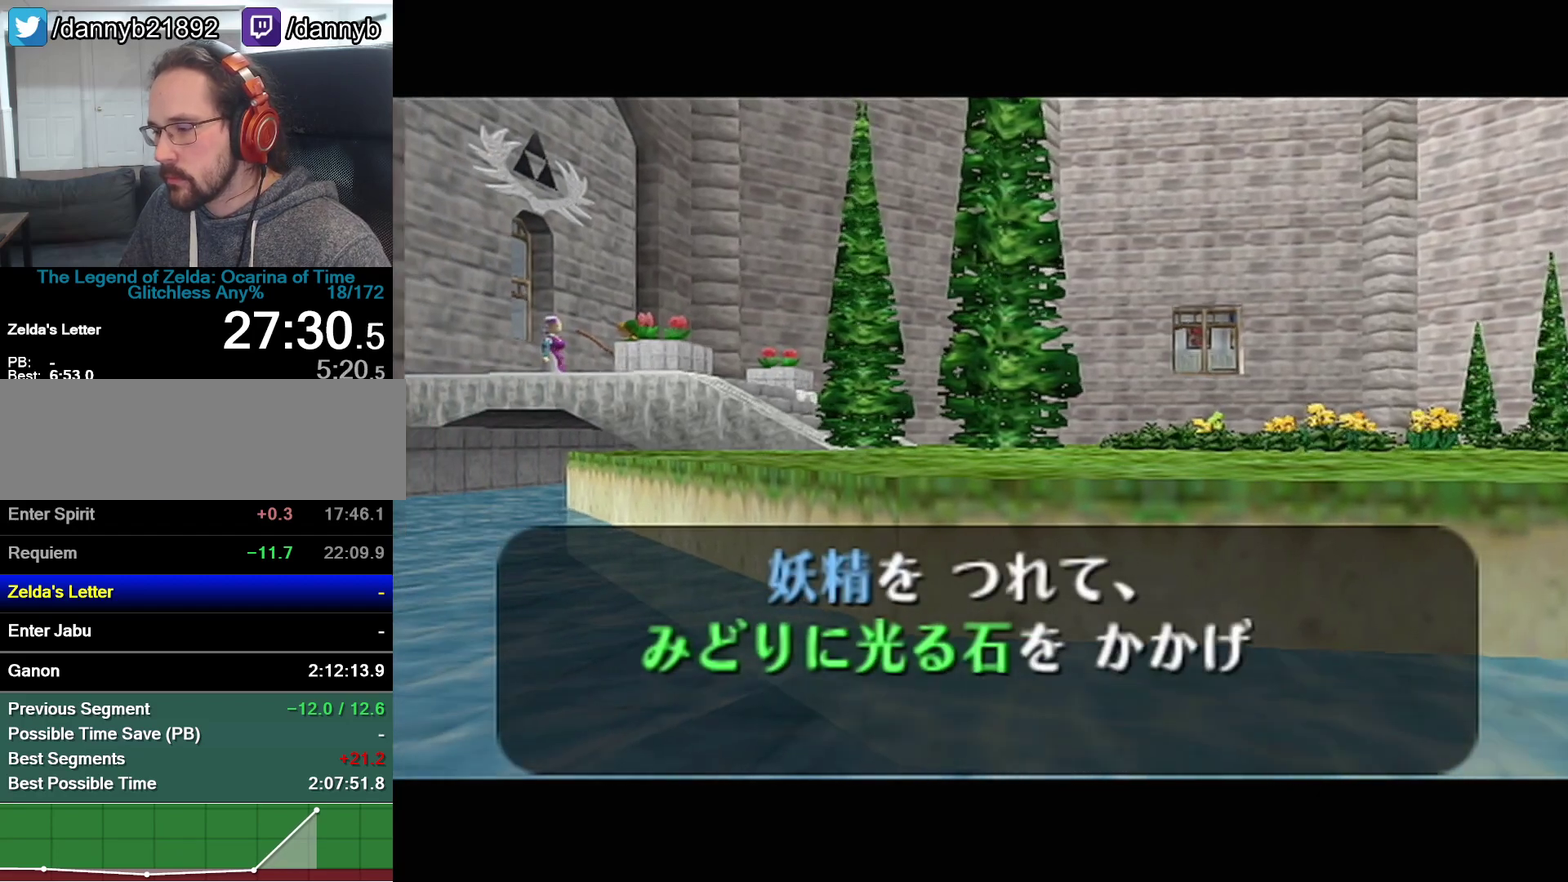
{"buttons": ["B"], "events": [[50, "A", "down"], [117, "A", "up"], [400, "A", "down"], [467, "A", "up"]]}
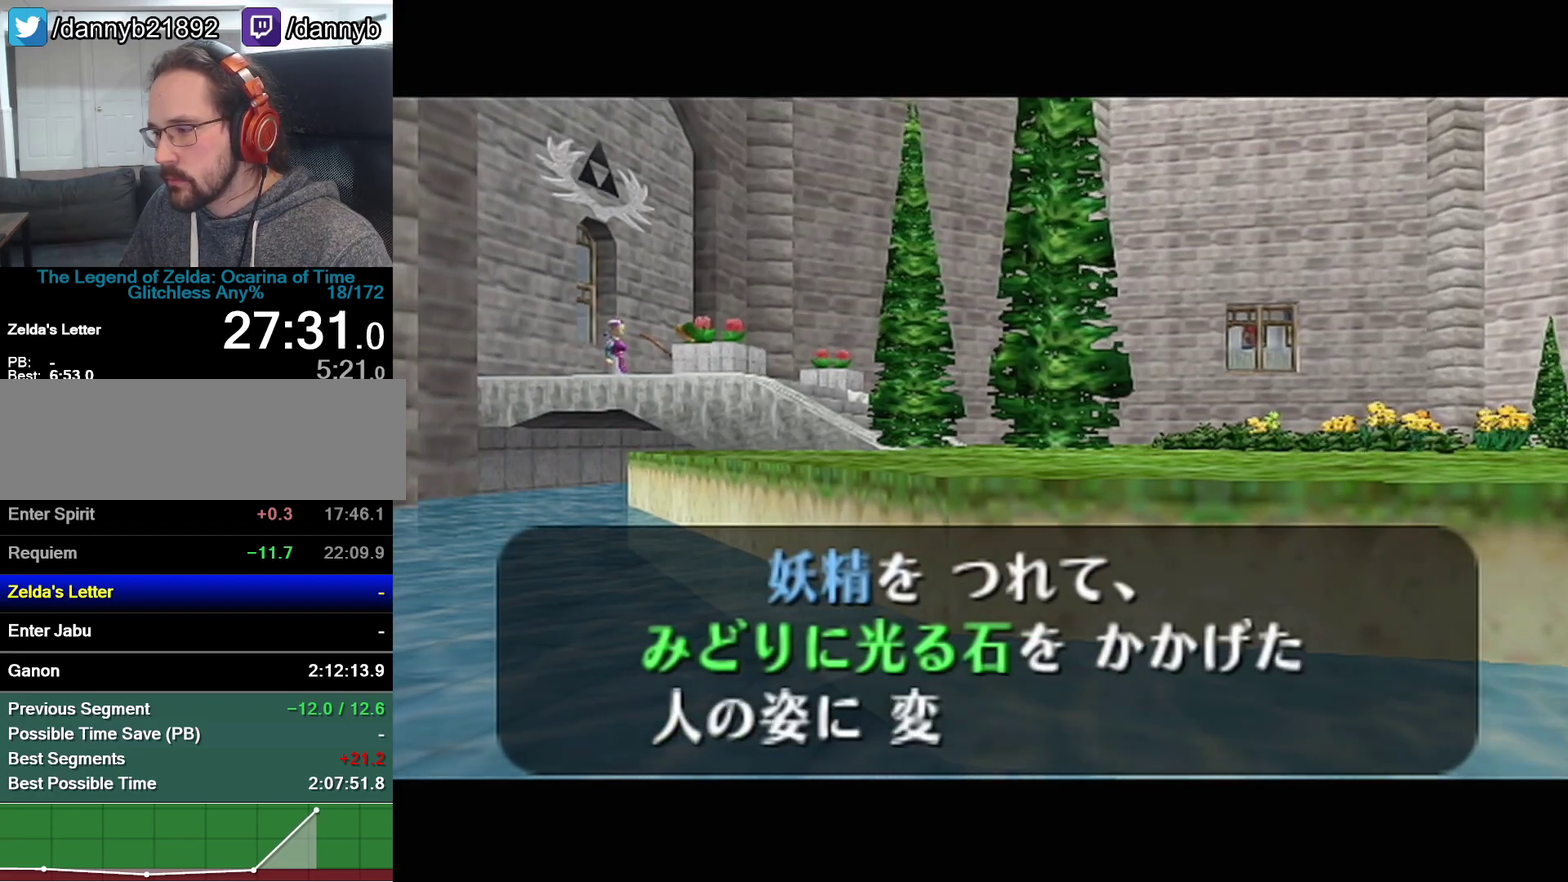
{"buttons": ["A"], "events": [[17, "A", "down"], [17, "B", "up"], [50, "A", "up"], [83, "B", "down"], [117, "B", "up"], [150, "A", "down"], [183, "A", "up"], [183, "B", "down"], [250, "A", "down"], [250, "B", "up"], [300, "A", "up"], [300, "B", "down"], [333, "B", "up"], [400, "A", "down"], [467, "A", "up"], [483, "A", "down"]]}
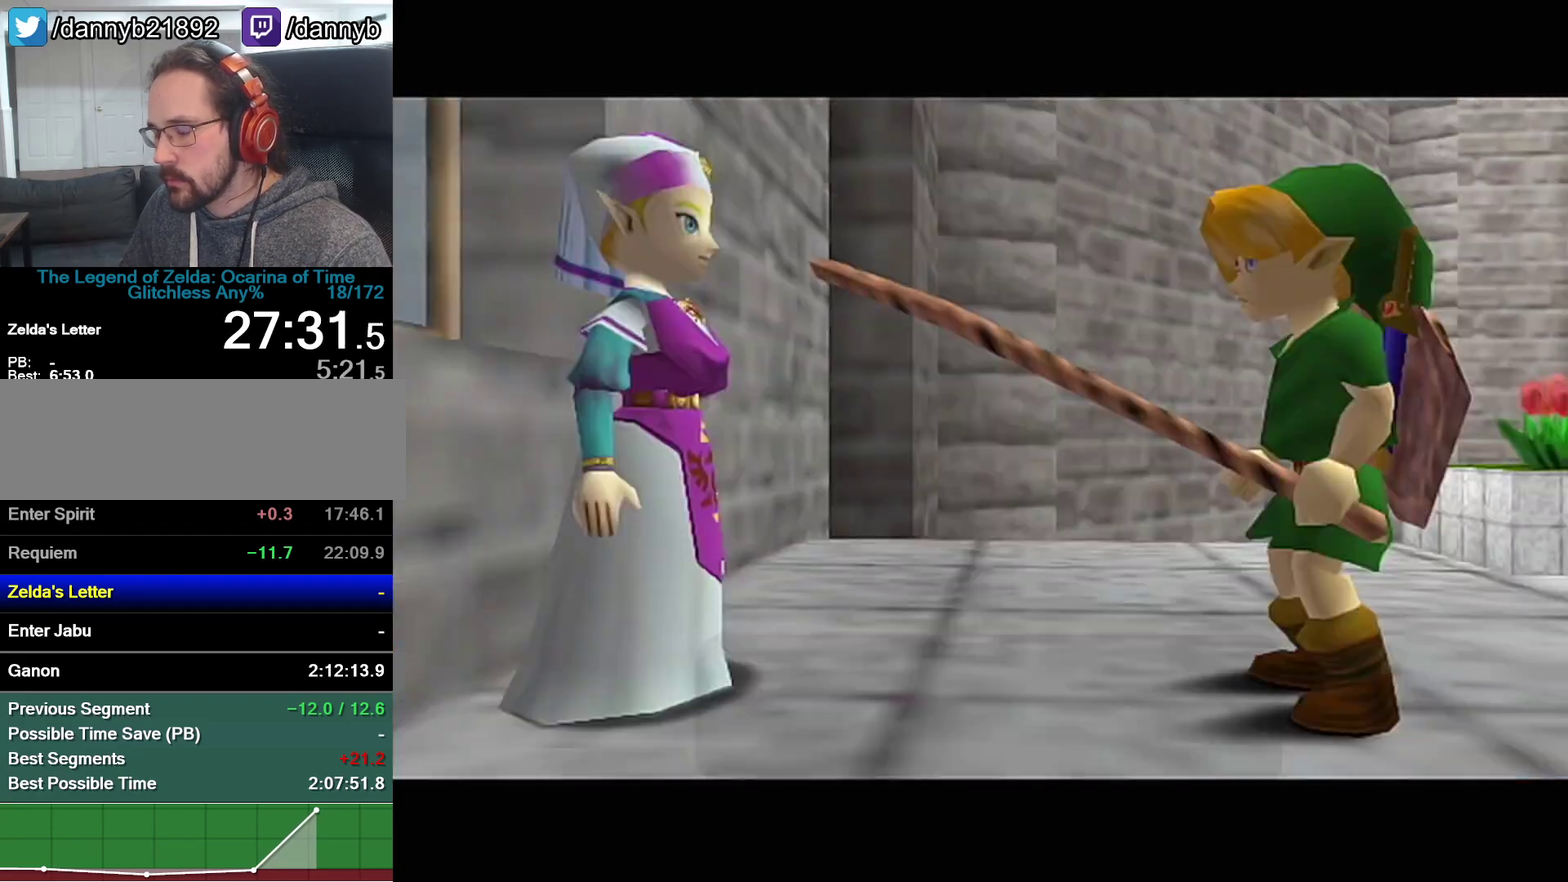
{"buttons": [], "events": [[17, "A", "up"], [367, "Z", "down"], [483, "Z", "up"]]}
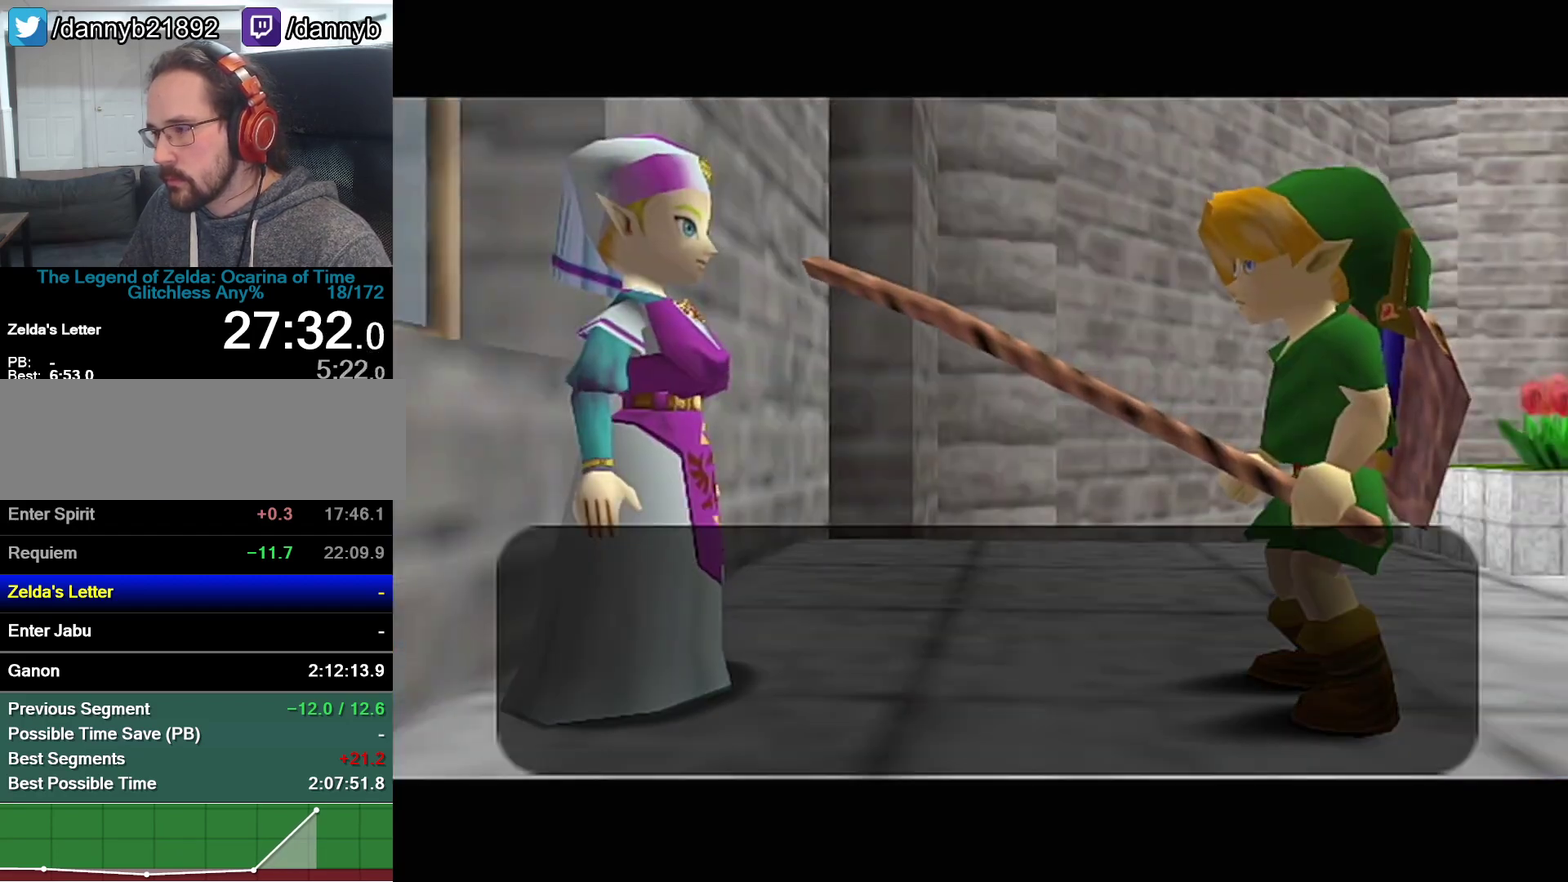
{"buttons": ["A"], "events": [[117, "A", "down"], [183, "A", "up"], [233, "A", "down"], [300, "A", "up"], [467, "A", "down"]]}